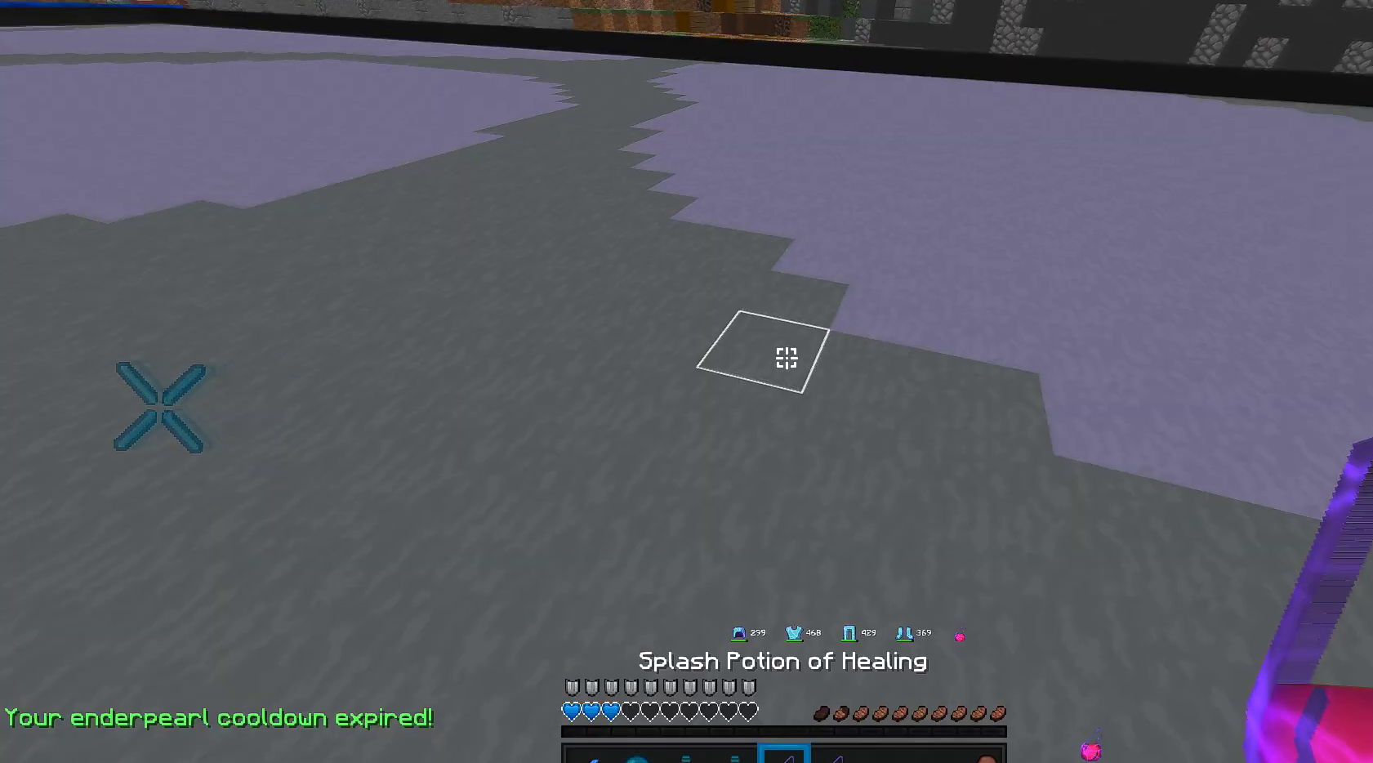
Gameplay with keyboard and mouse; each line is a JSON object with the keys and mouse buttons held at the frame after it. "events" lists presses ("down") and releases ("up") of "a", "d", "s", "space", "w", "mouse_left" and "mouse_right" between this image and that frame as [ms after this image, input, new state], when the widget could be followed in between. "mouse_left", "mouse_right" = the "left", "right" buttons of the "mouse" list. No other keys are recorded. Fast repeated clicks can show as one long hold. Mouse movement is not recorded.
{"keys": ["w"], "mouse": ["right"], "events": [[50, "mouse_right", "down"], [217, "w", "down"]]}
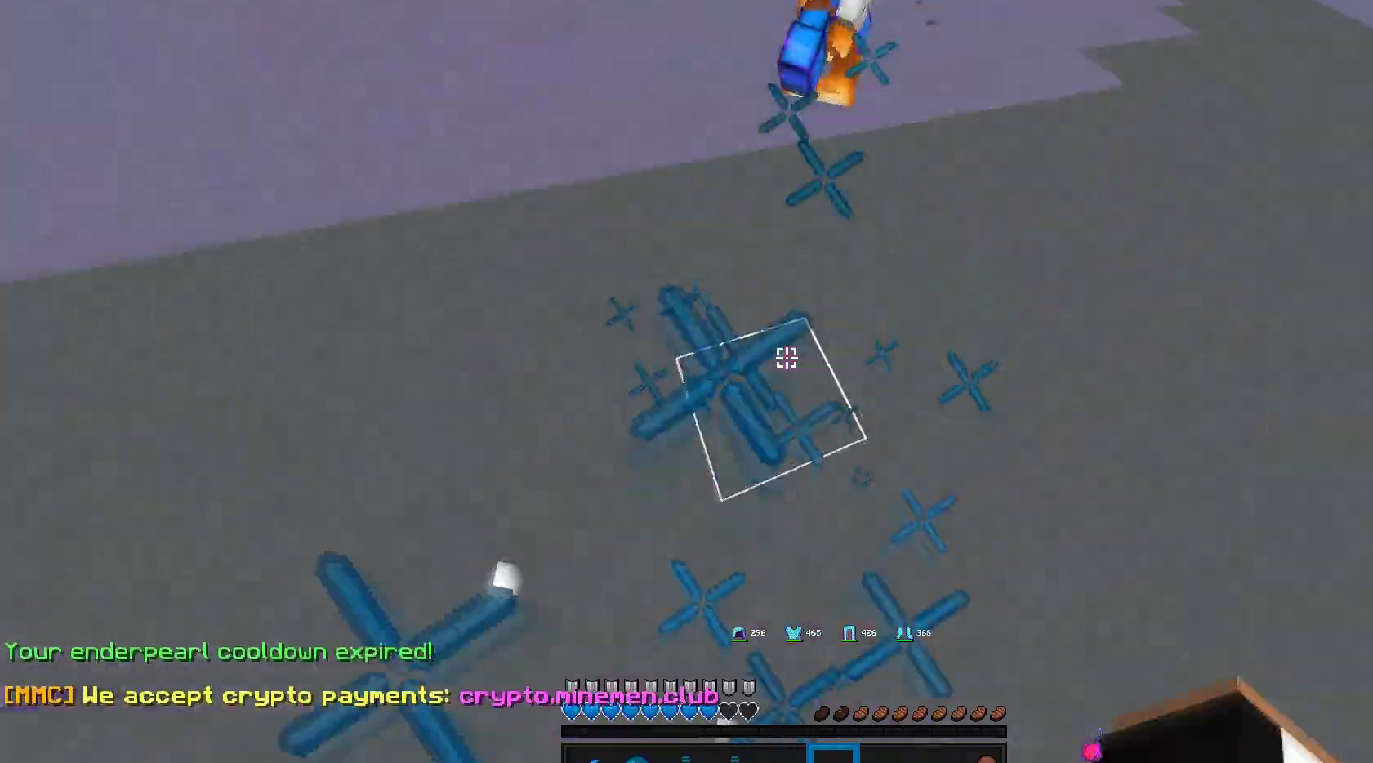
{"keys": ["w"], "mouse": ["left"], "events": [[17, "mouse_right", "up"], [83, "mouse_left", "down"]]}
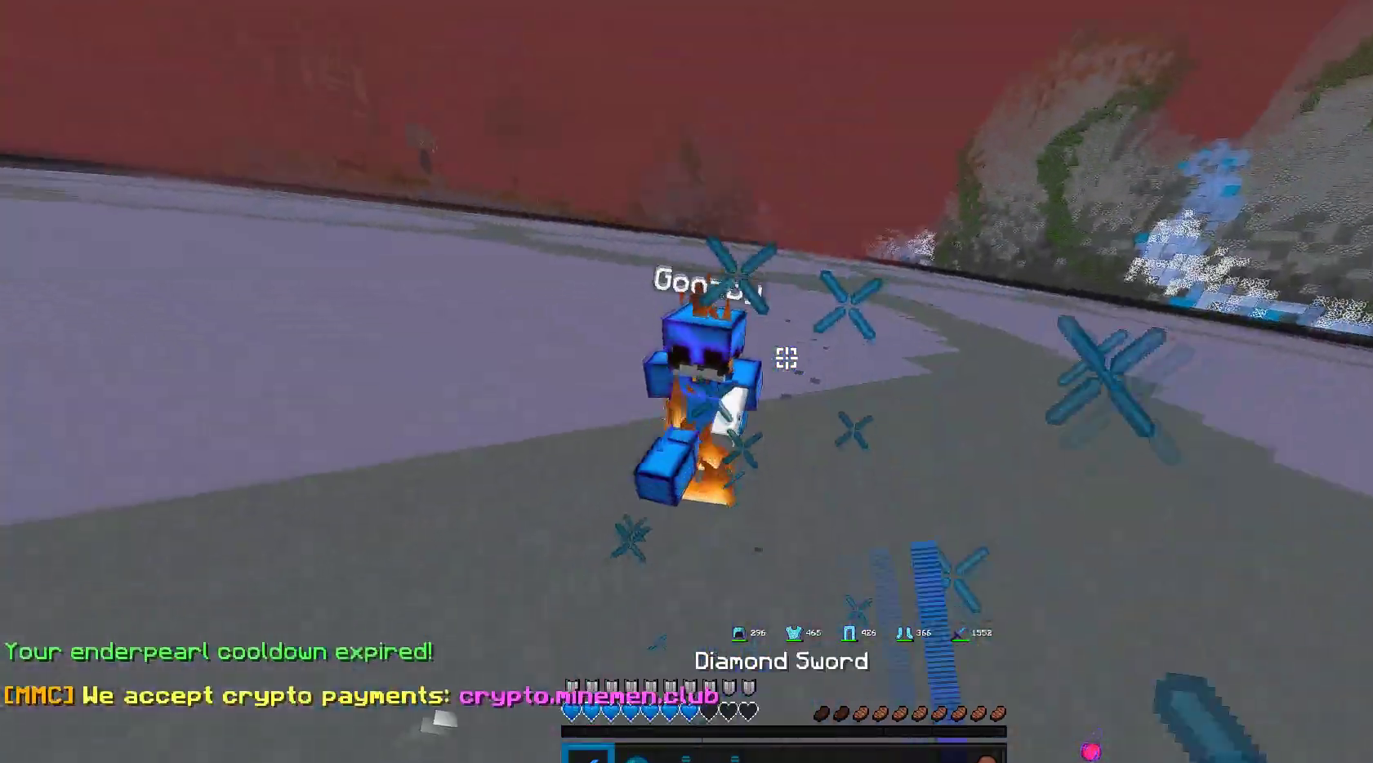
{"keys": ["w"], "mouse": ["left"], "events": []}
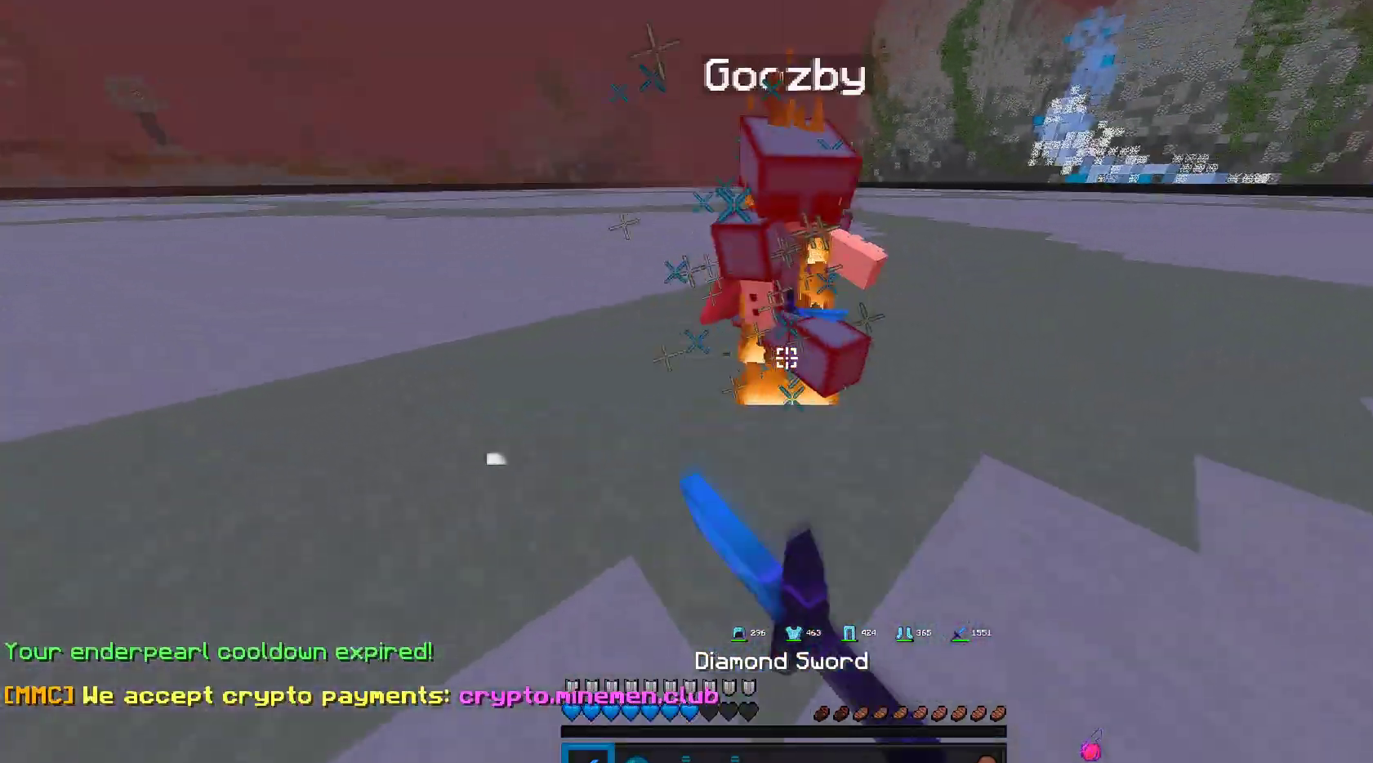
{"keys": [], "mouse": ["left", "right"], "events": [[433, "w", "up"], [467, "mouse_right", "down"]]}
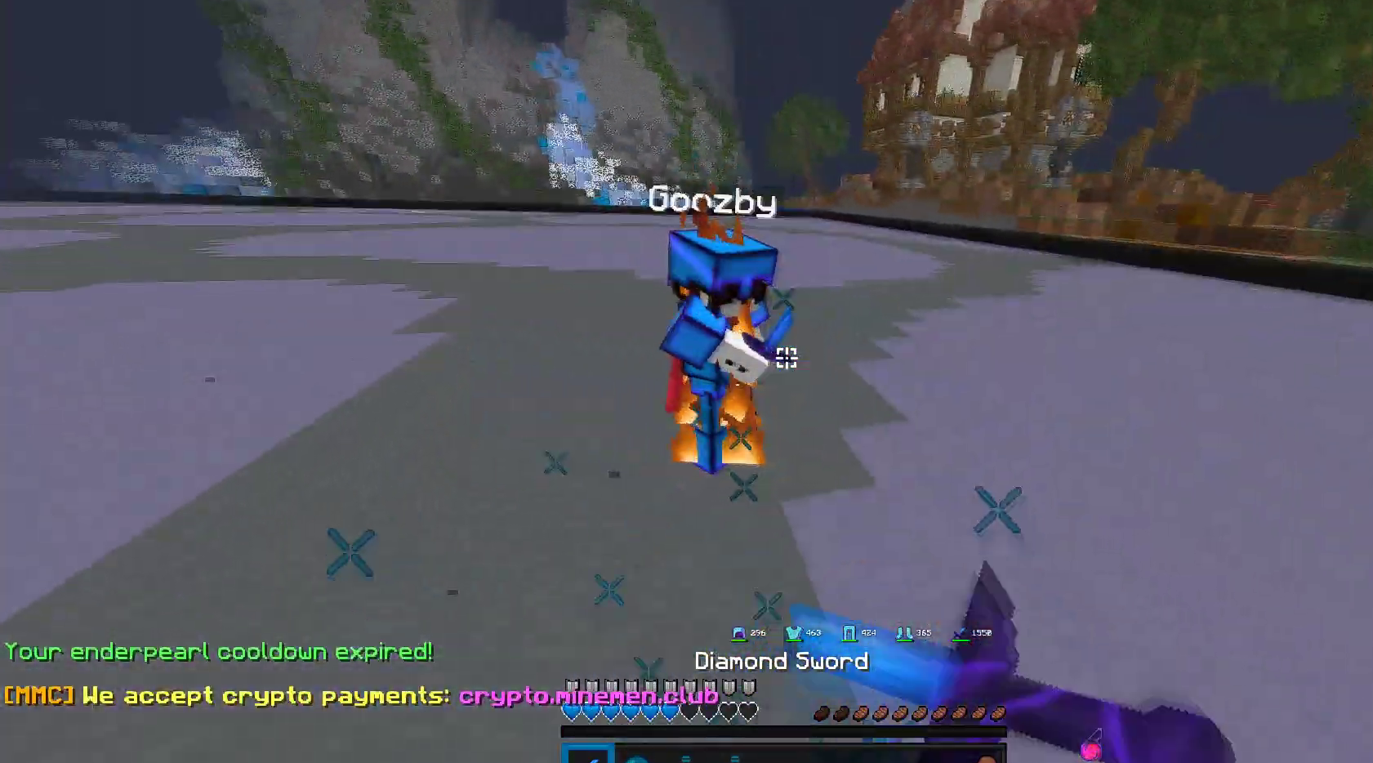
{"keys": ["w"], "mouse": ["left"], "events": [[50, "w", "down"], [117, "mouse_right", "up"]]}
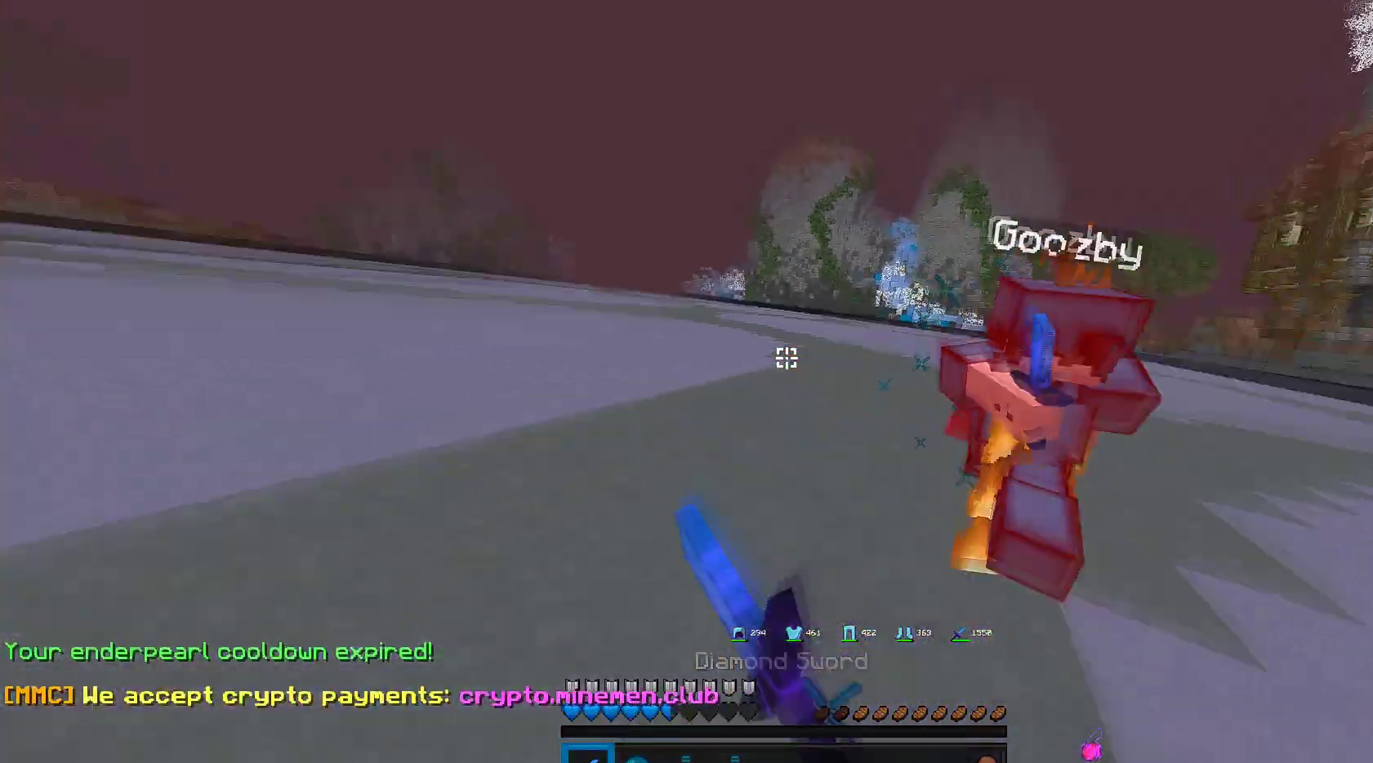
{"keys": ["w"], "mouse": ["left"], "events": []}
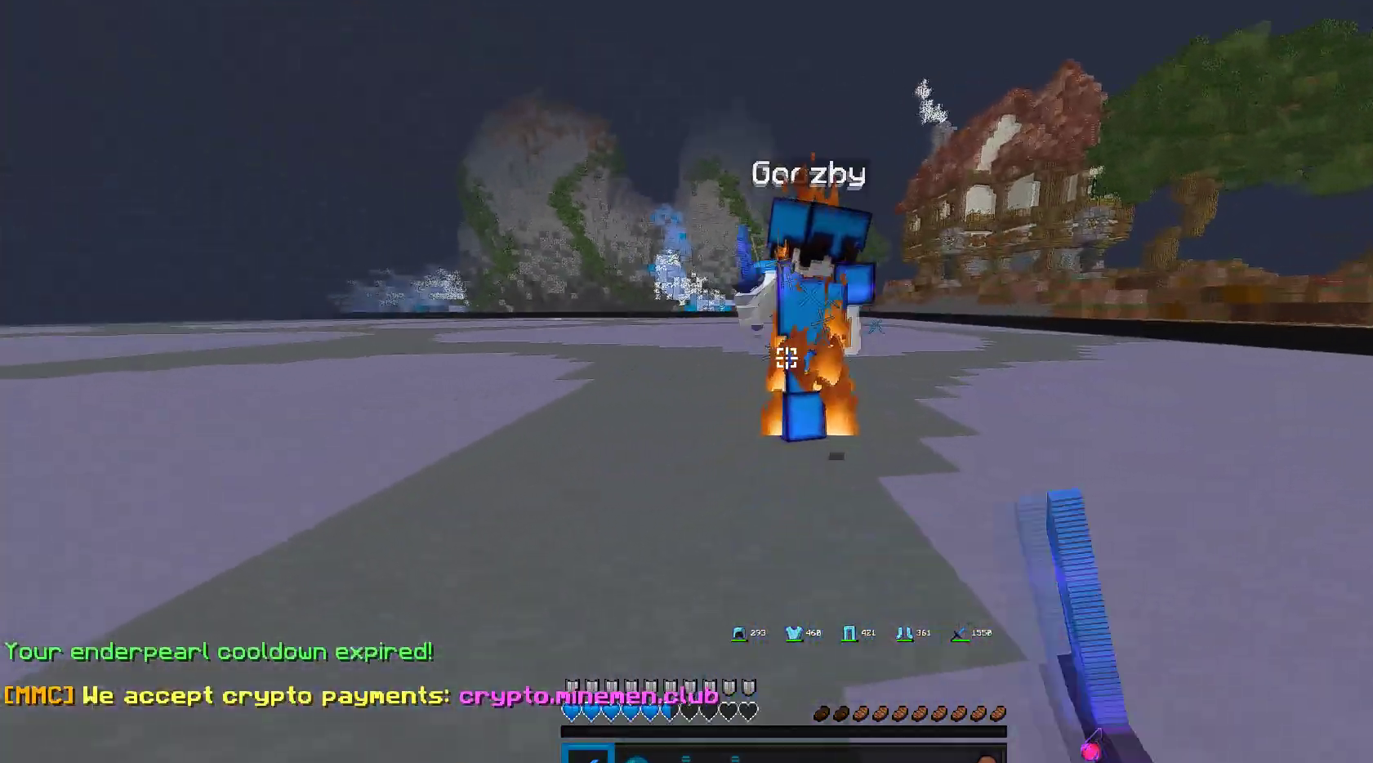
{"keys": ["w"], "mouse": ["left"], "events": []}
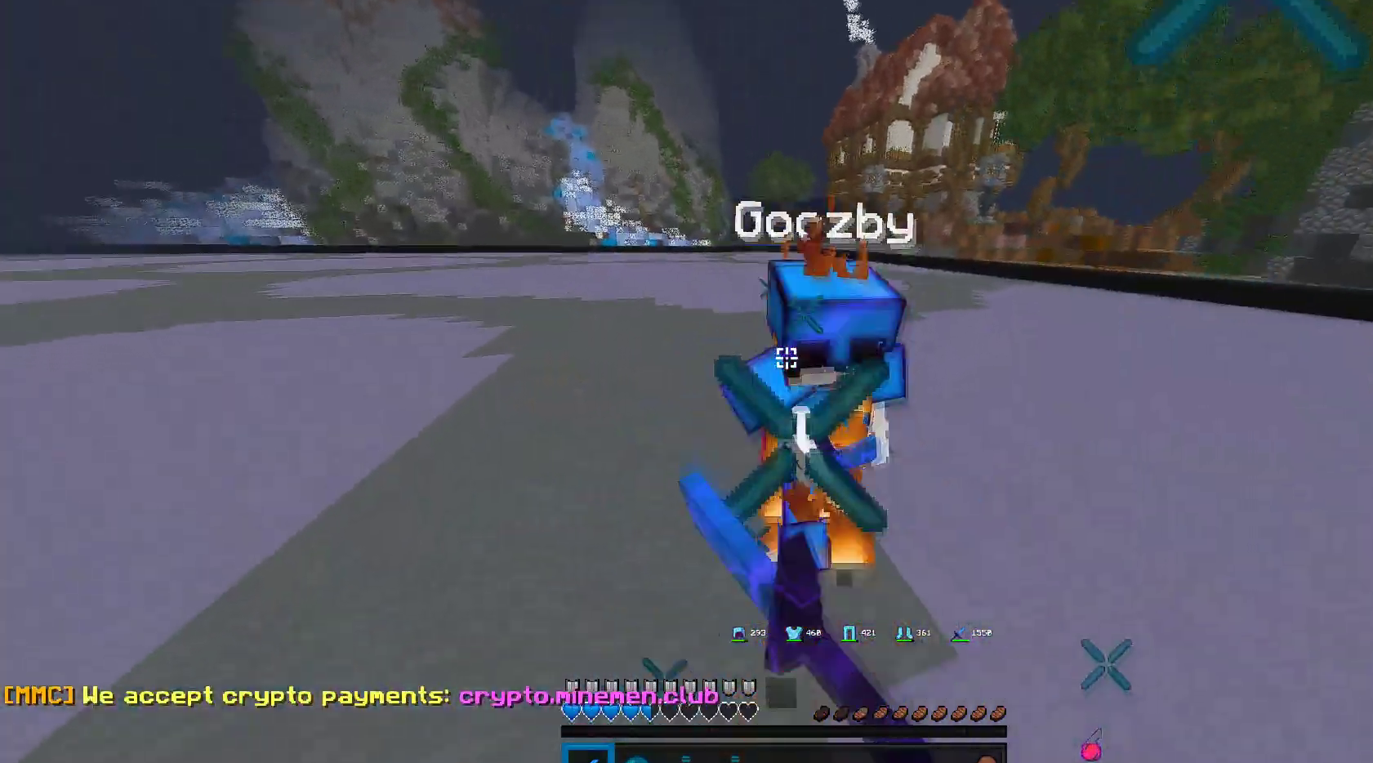
{"keys": ["w"], "mouse": ["left"], "events": []}
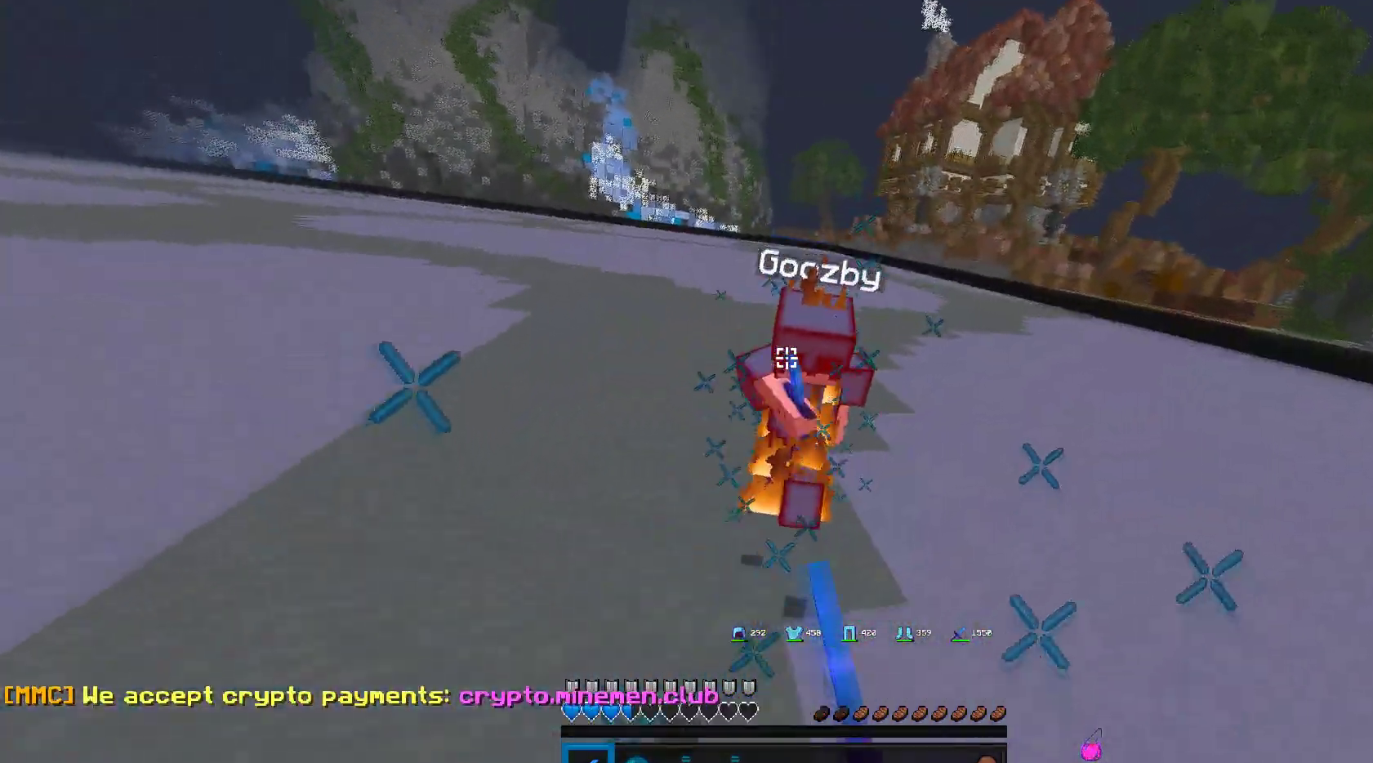
{"keys": ["w"], "mouse": ["left"], "events": []}
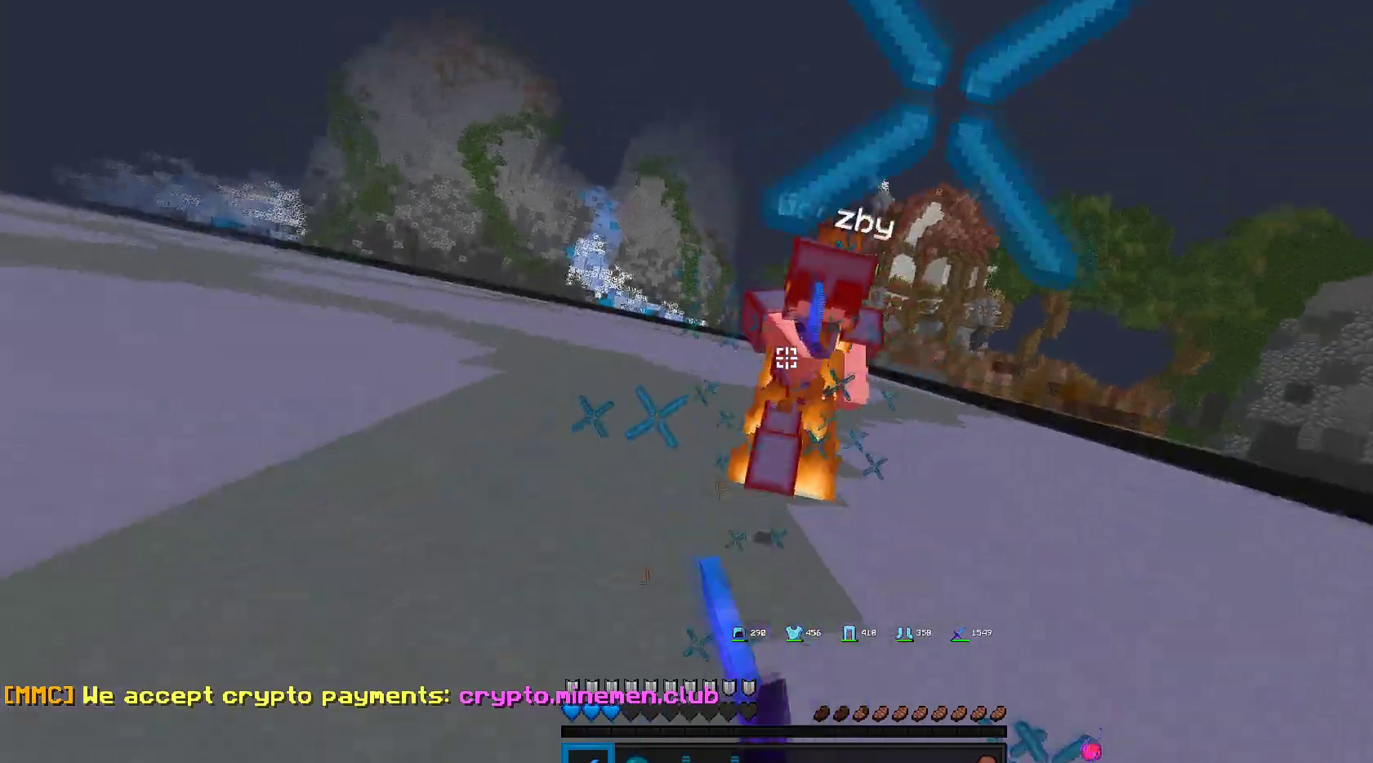
{"keys": ["w"], "mouse": ["left", "right"], "events": [[167, "mouse_right", "down"]]}
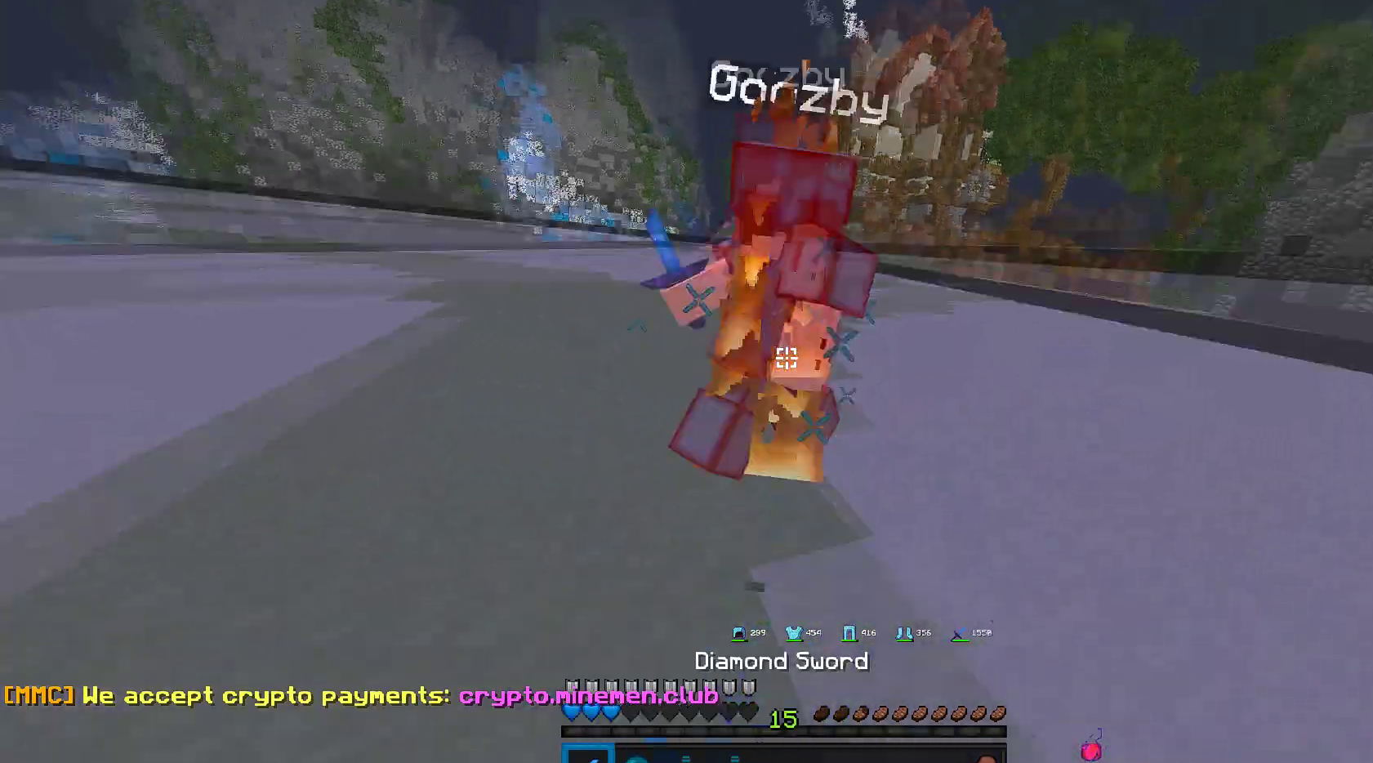
{"keys": [], "mouse": ["left"], "events": [[33, "mouse_right", "up"], [383, "w", "up"]]}
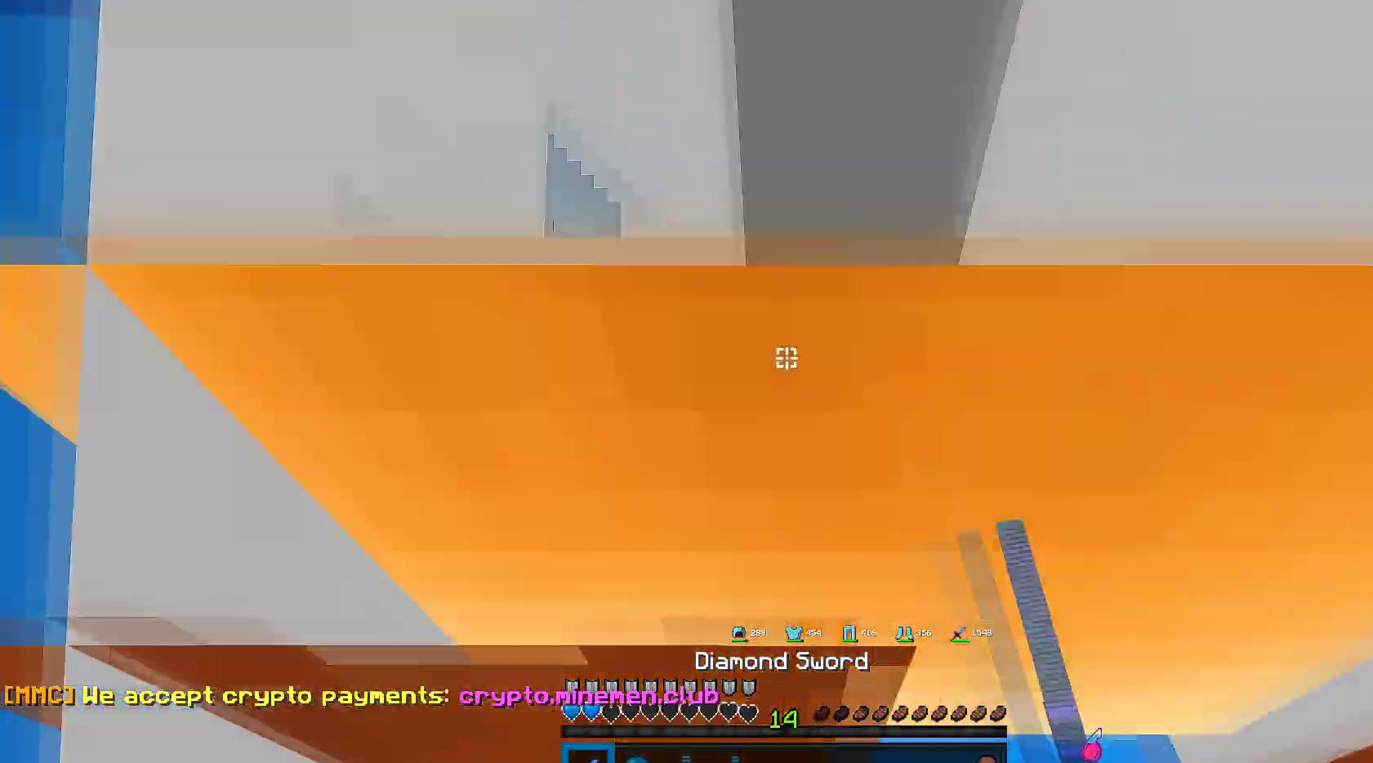
{"keys": ["w"], "mouse": ["left"], "events": [[283, "w", "down"]]}
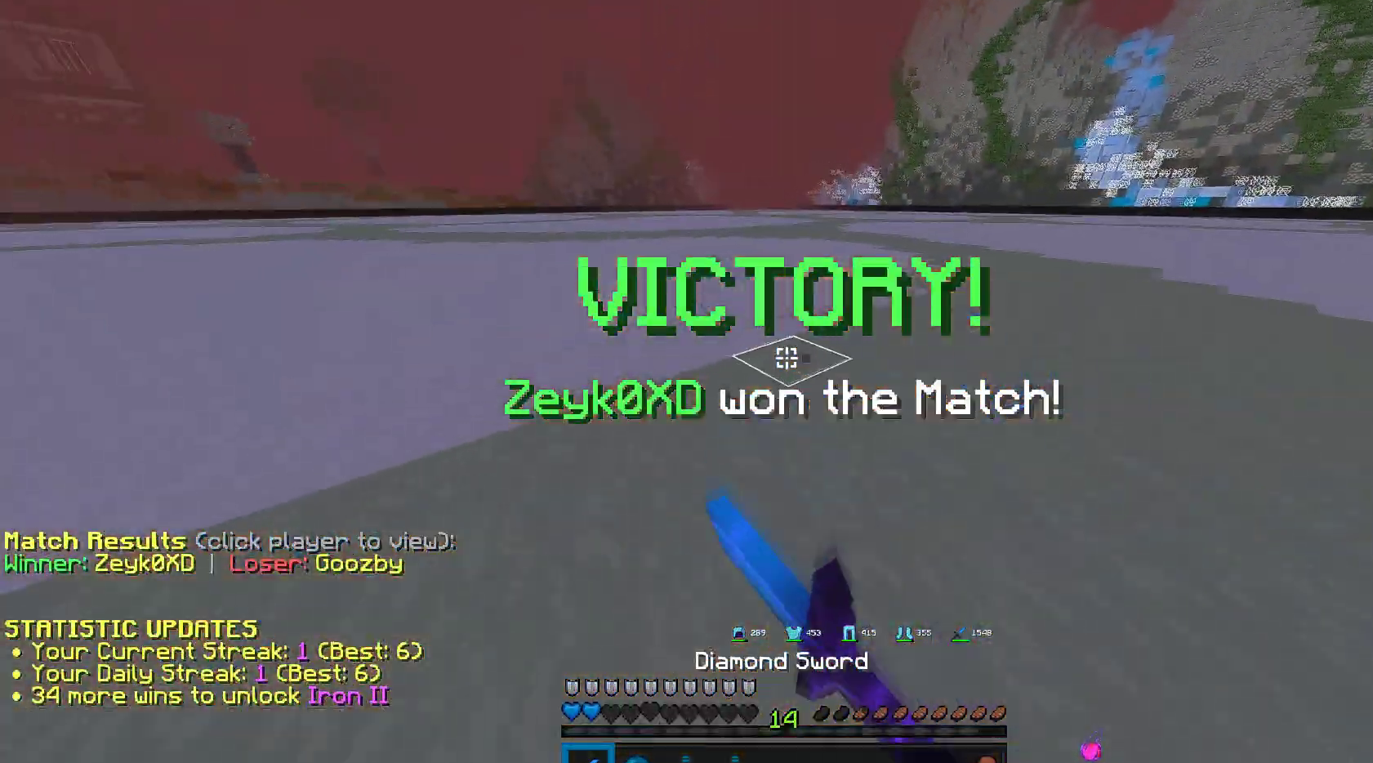
{"keys": ["w"], "mouse": ["left"], "events": [[33, "mouse_left", "up"], [200, "space", "down"], [317, "mouse_left", "down"], [450, "space", "up"]]}
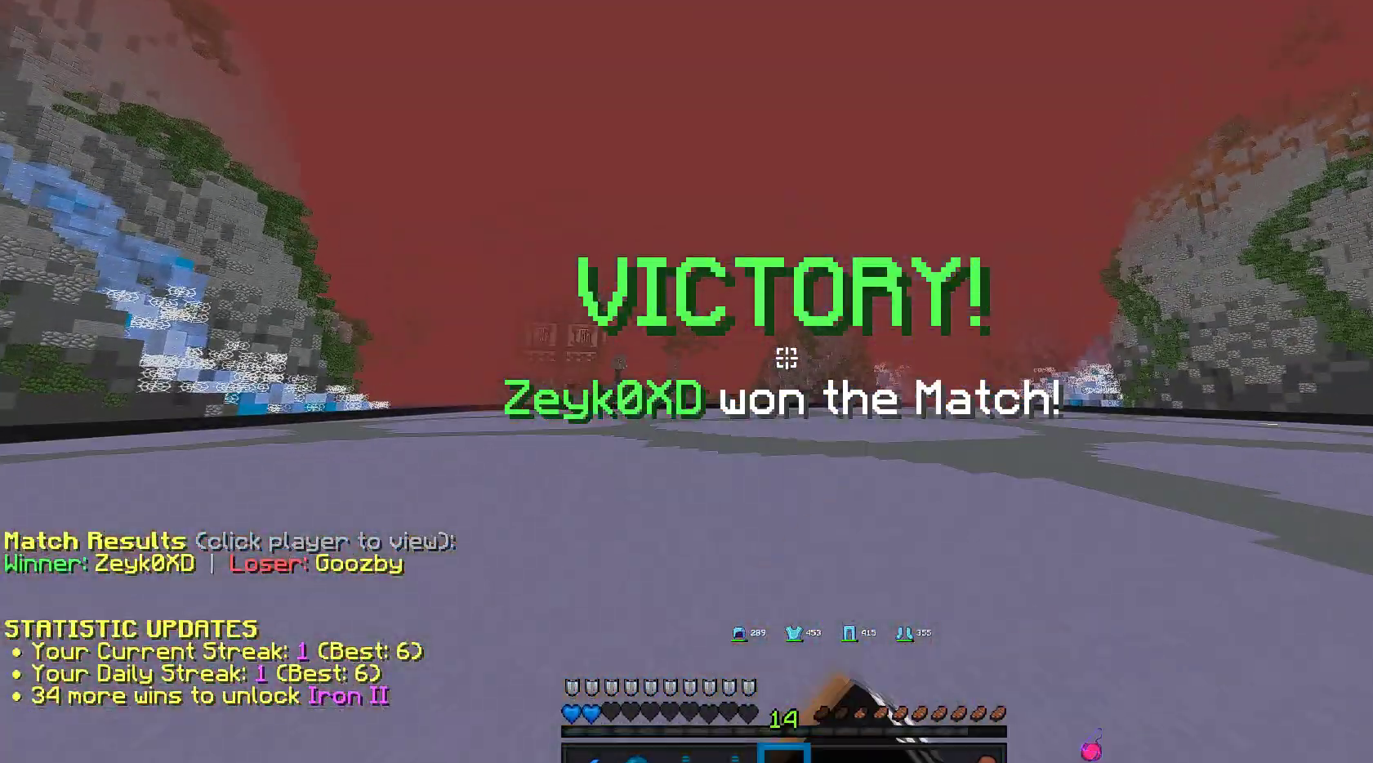
{"keys": ["w"], "mouse": [], "events": [[33, "space", "down"], [233, "mouse_left", "up"], [283, "space", "up"]]}
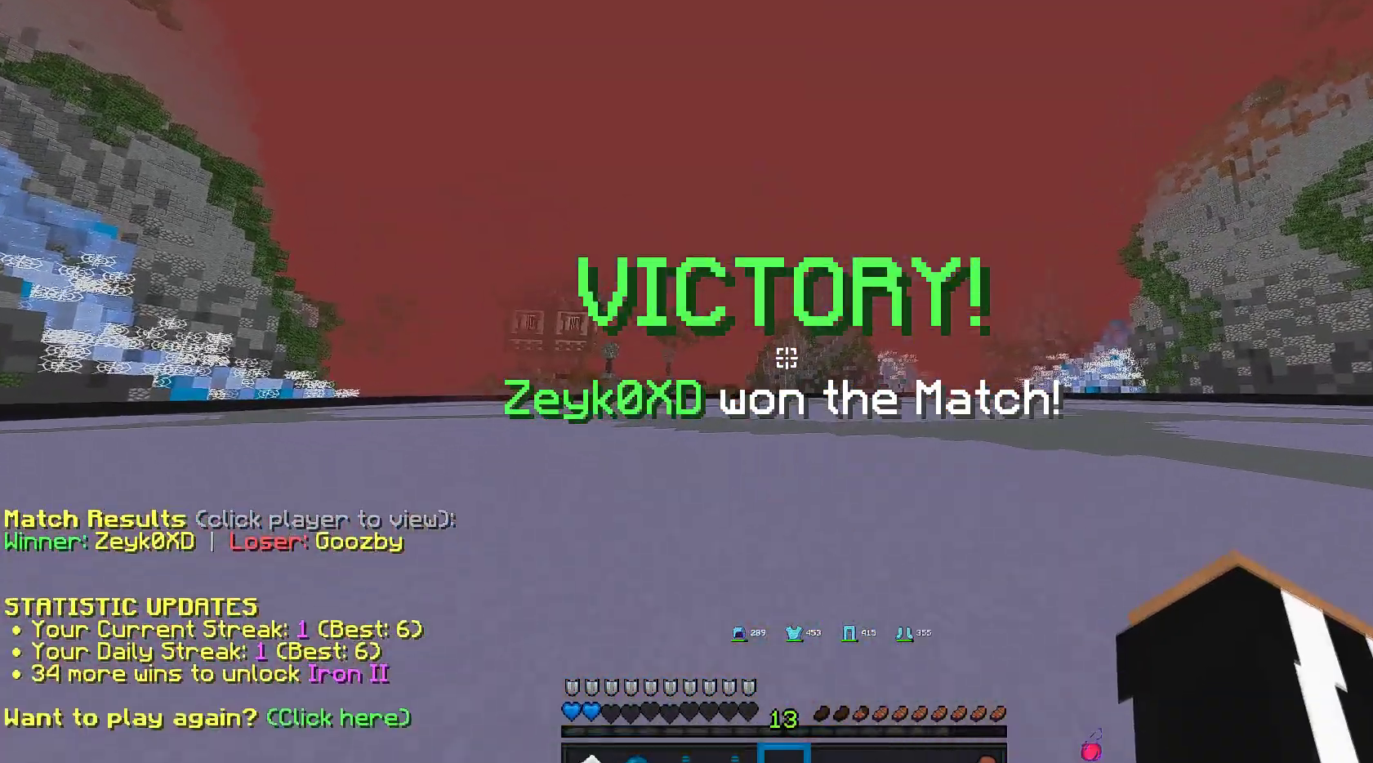
{"keys": [], "mouse": [], "events": [[33, "w", "up"]]}
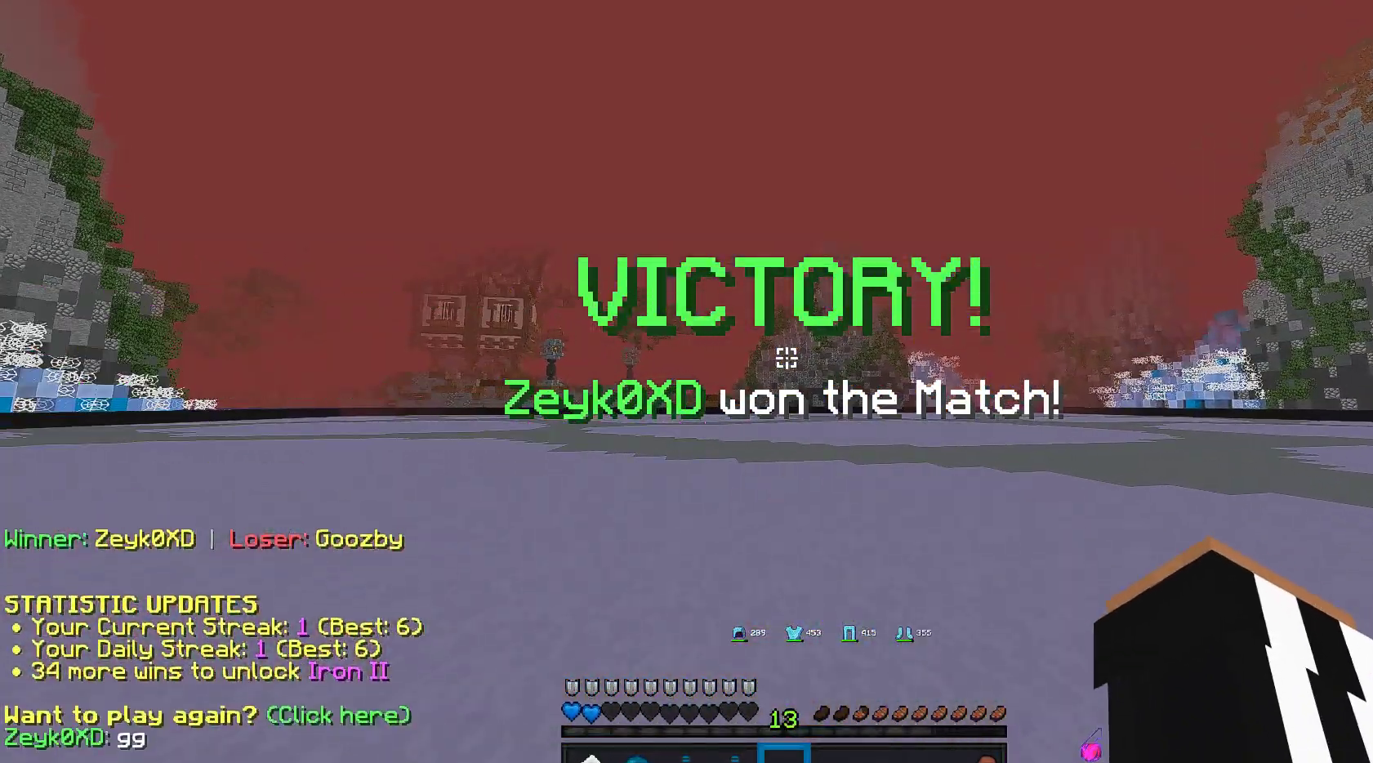
{"keys": ["space", "w"], "mouse": [], "events": [[150, "w", "down"], [350, "space", "down"]]}
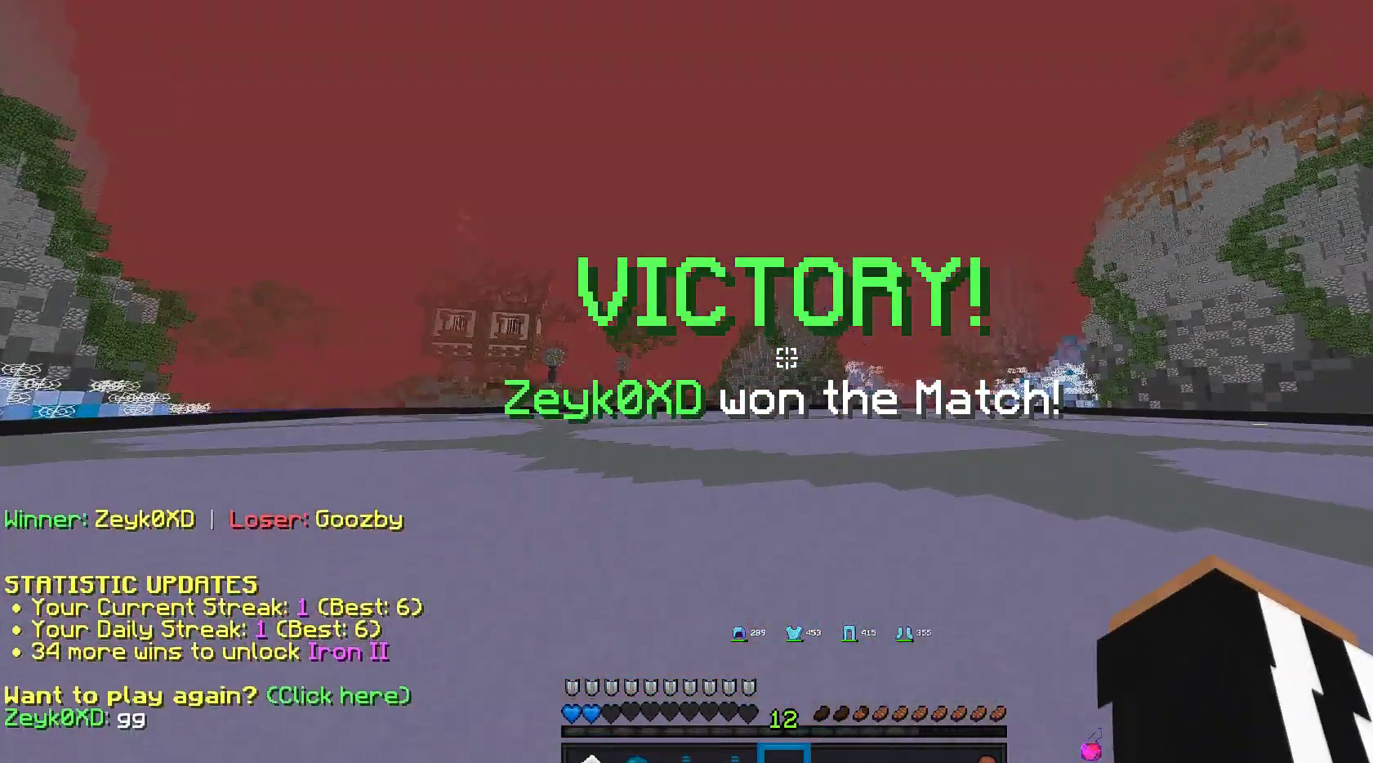
{"keys": ["space", "w"], "mouse": [], "events": [[67, "mouse_left", "down"], [133, "space", "up"], [233, "space", "down"], [267, "mouse_left", "up"], [300, "mouse_left", "down"], [467, "mouse_left", "up"]]}
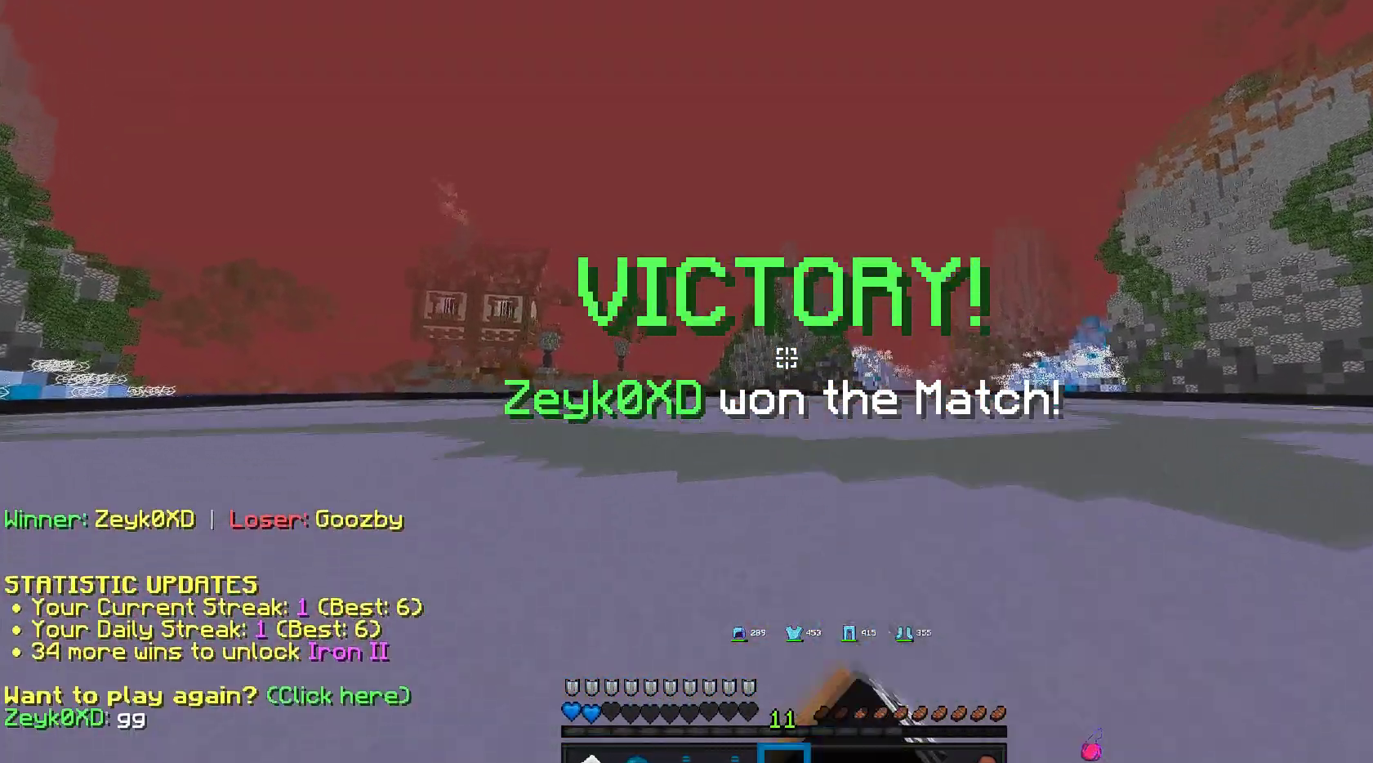
{"keys": ["w"], "mouse": [], "events": [[467, "space", "up"]]}